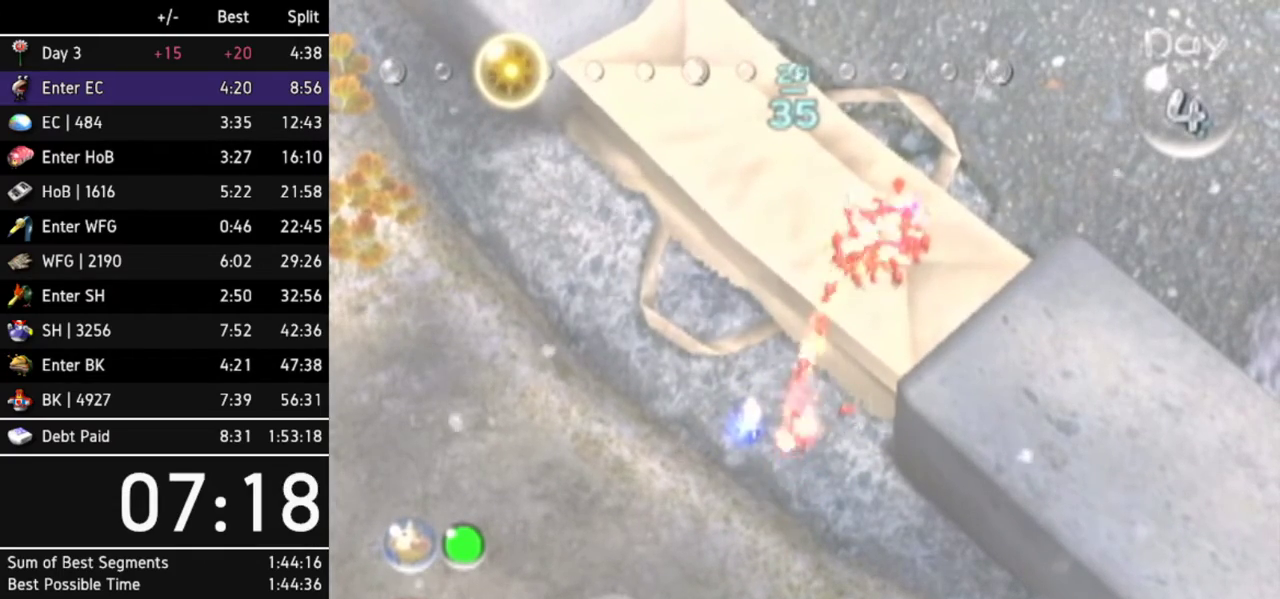
Gameplay with a controller (Nintendo layout); each line is a JSON object with the inputs held at the frame after it. Not read: L3 R3.
{"buttons": [], "left_stick": "center", "right_stick": "center"}
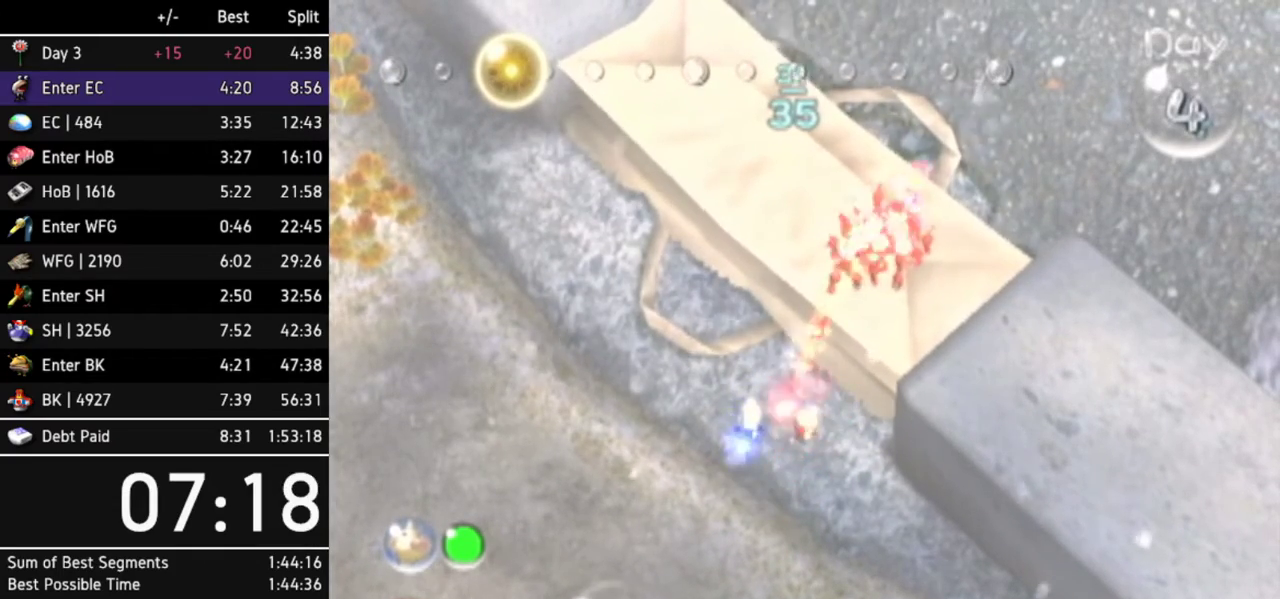
{"buttons": ["B"], "left_stick": "down-right", "right_stick": "center"}
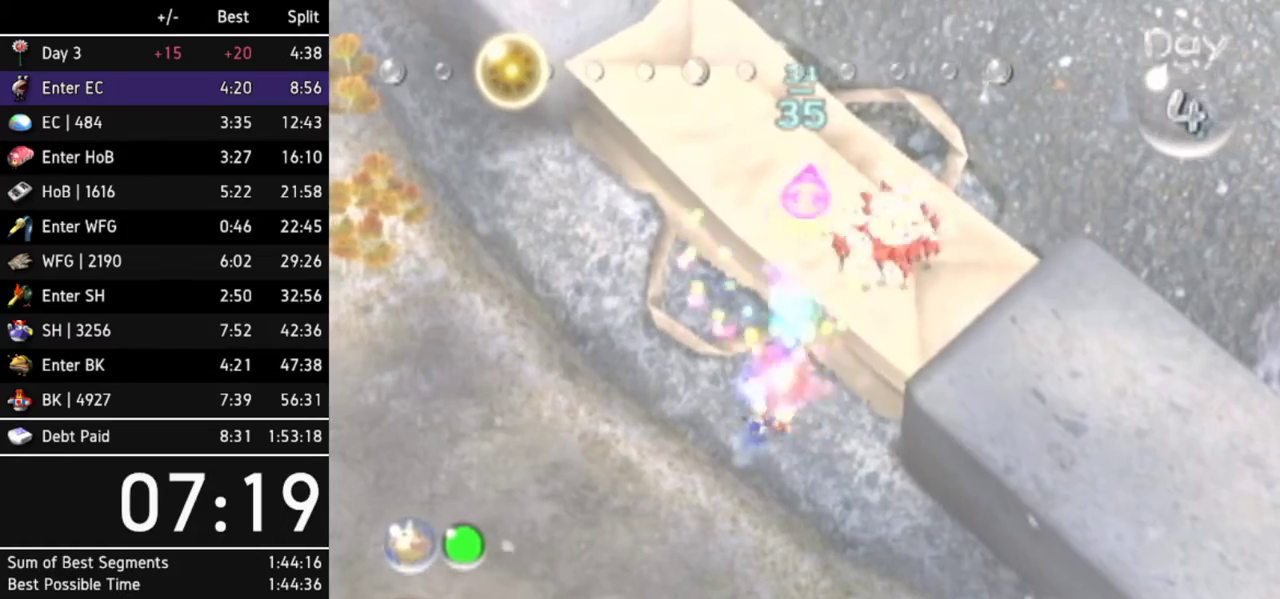
{"buttons": [], "left_stick": "up", "right_stick": "center"}
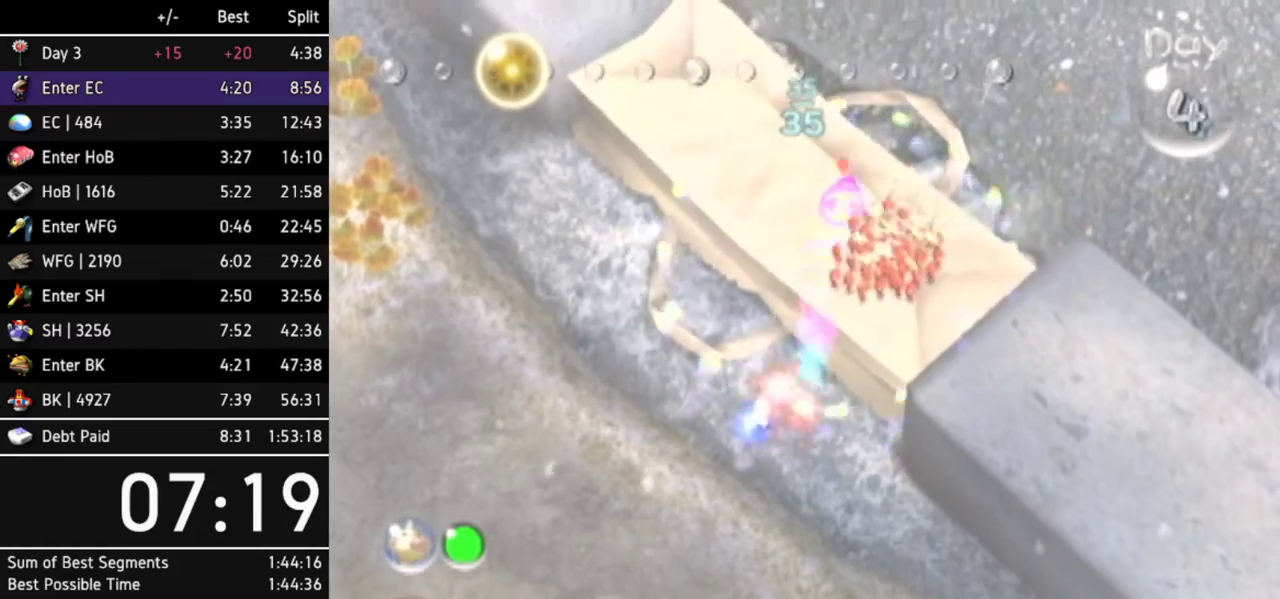
{"buttons": [], "left_stick": "up", "right_stick": "center"}
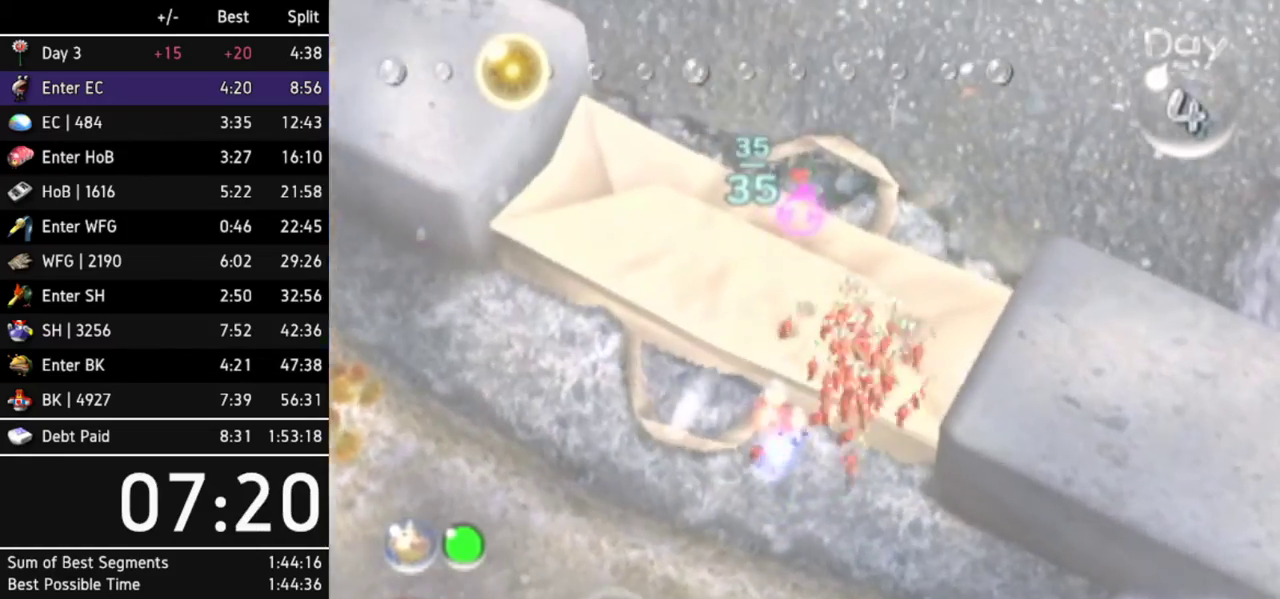
{"buttons": ["A"], "left_stick": "up", "right_stick": "center"}
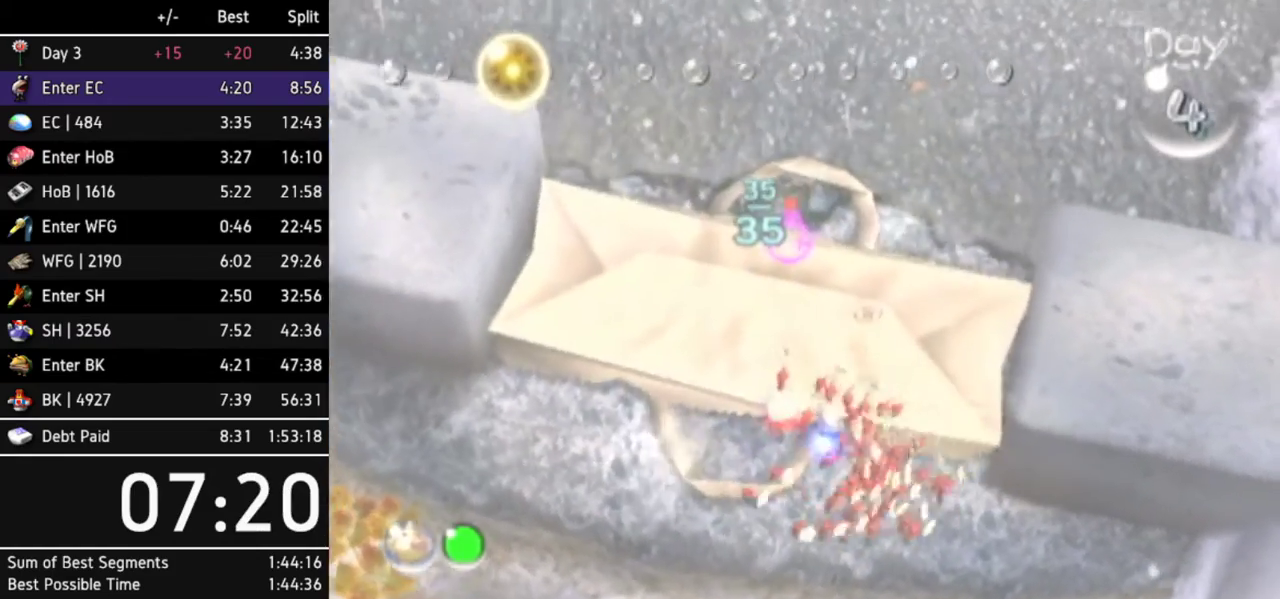
{"buttons": ["A"], "left_stick": "up", "right_stick": "center"}
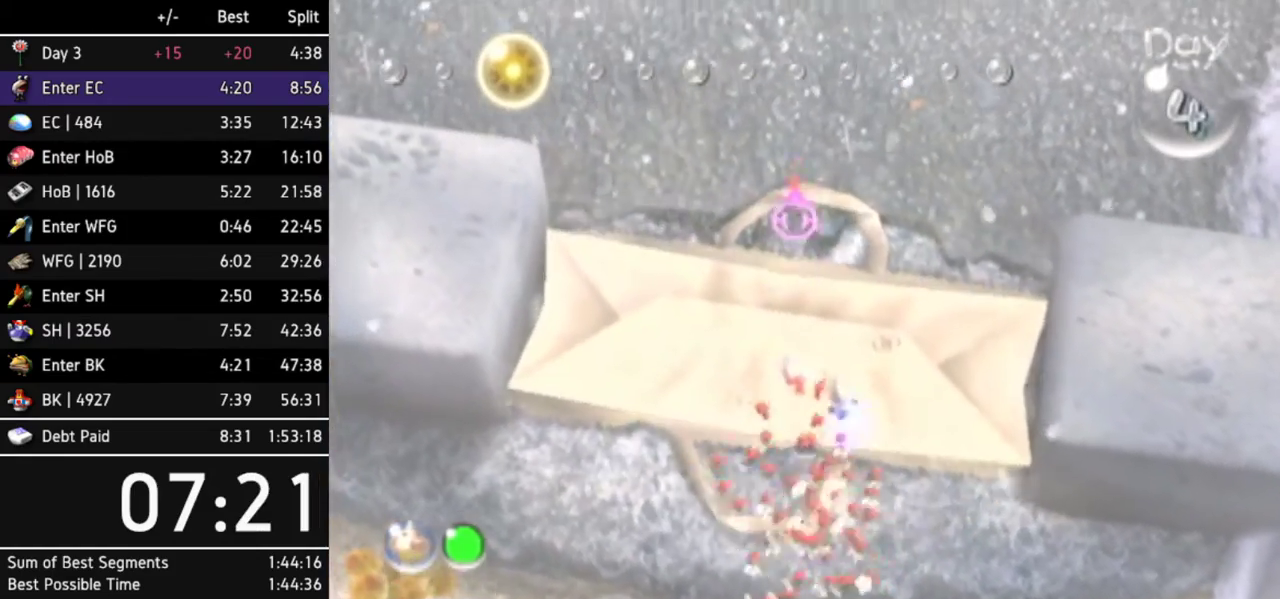
{"buttons": ["A"], "left_stick": "up", "right_stick": "center"}
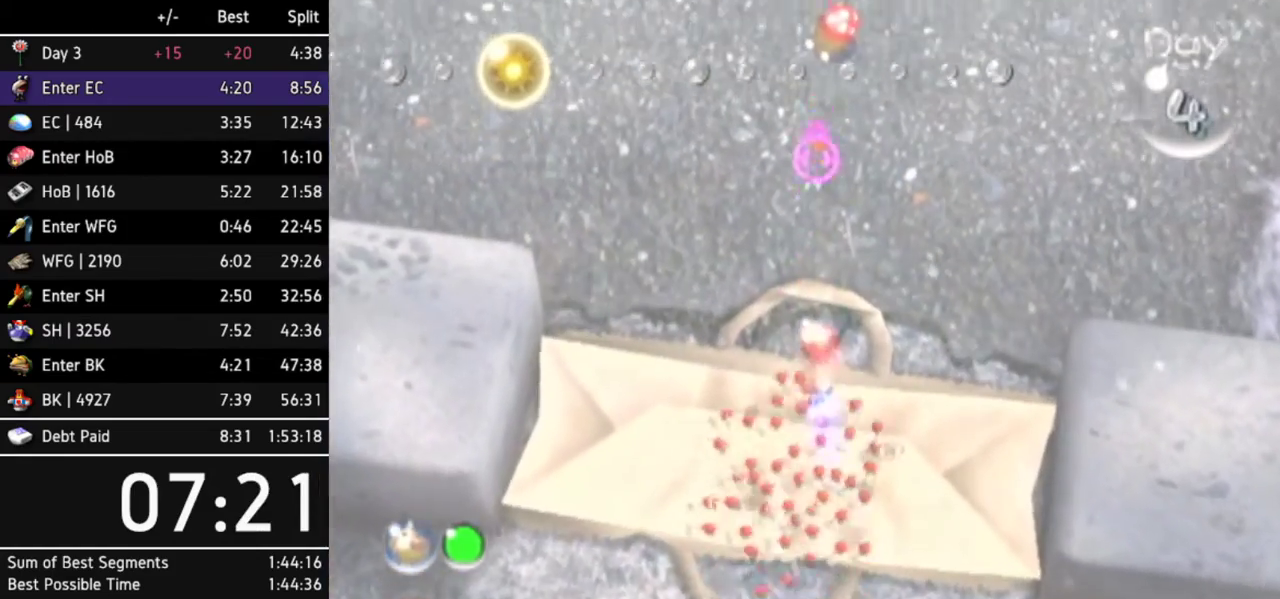
{"buttons": ["A"], "left_stick": "center", "right_stick": "center"}
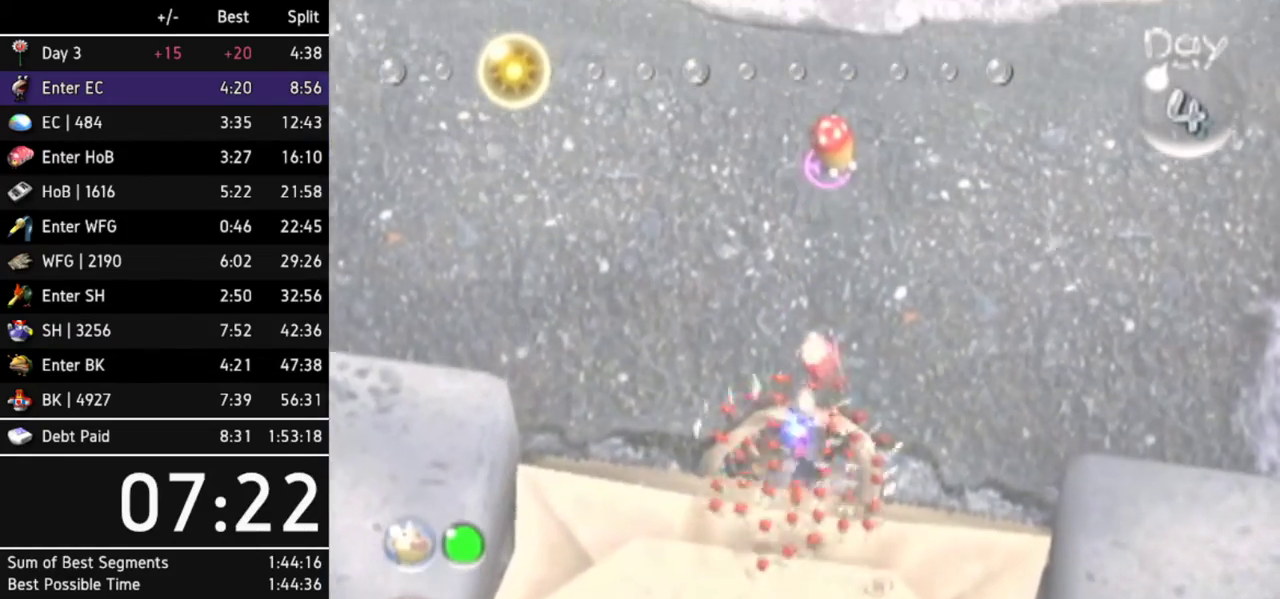
{"buttons": [], "left_stick": "center", "right_stick": "center"}
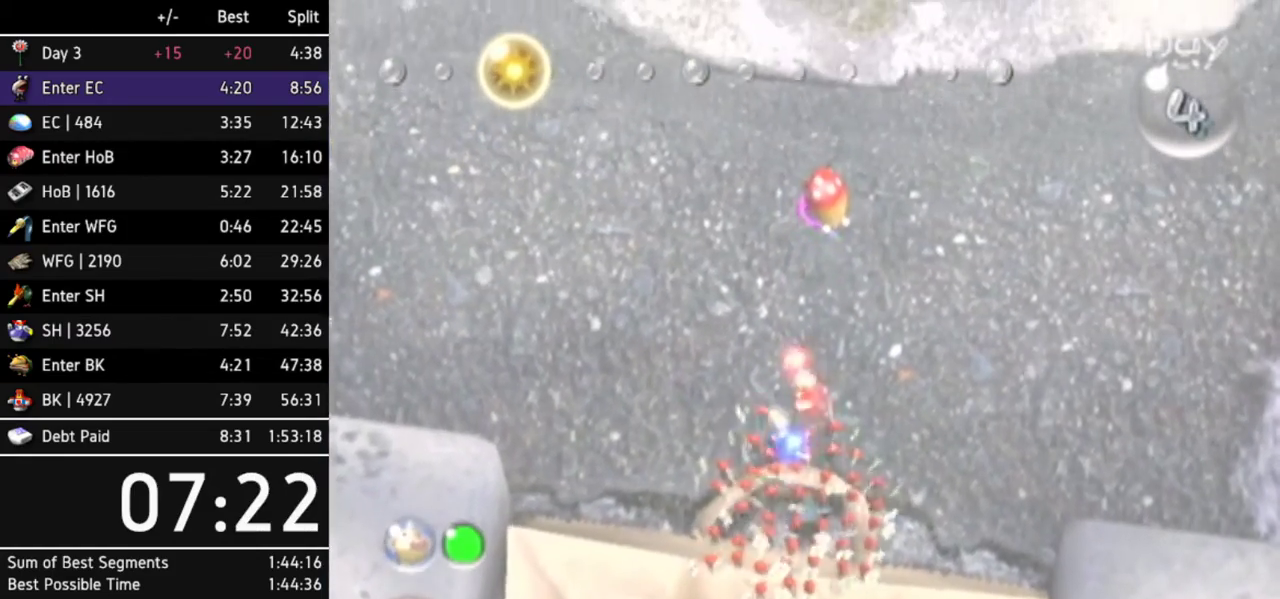
{"buttons": [], "left_stick": "center", "right_stick": "center"}
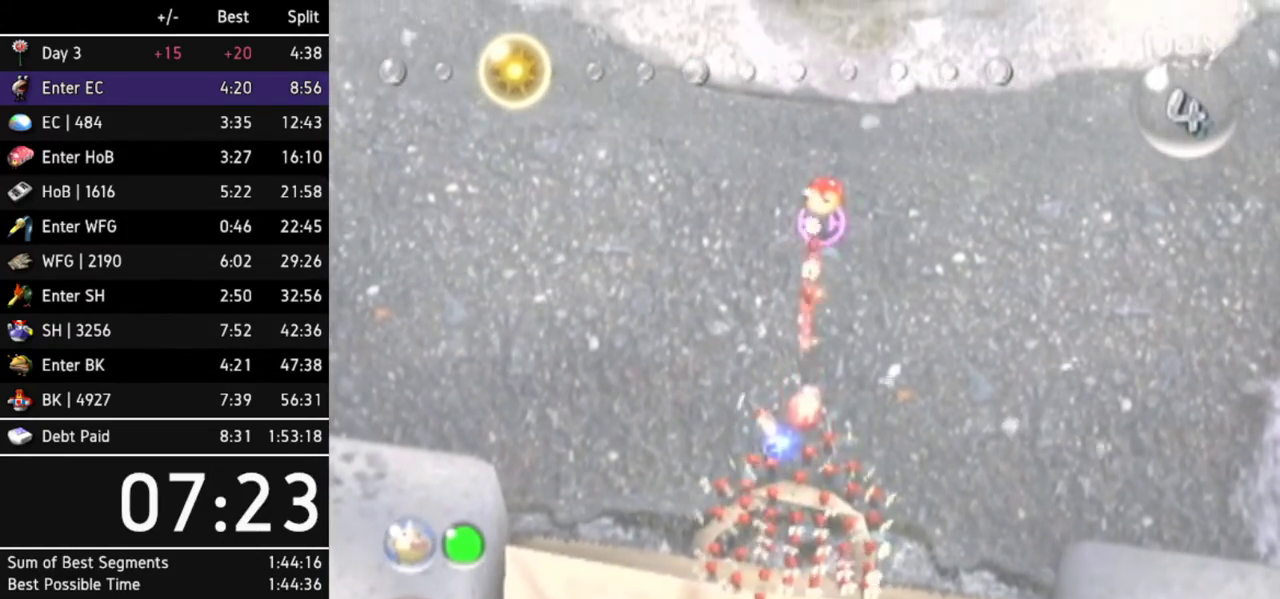
{"buttons": [], "left_stick": "center", "right_stick": "center"}
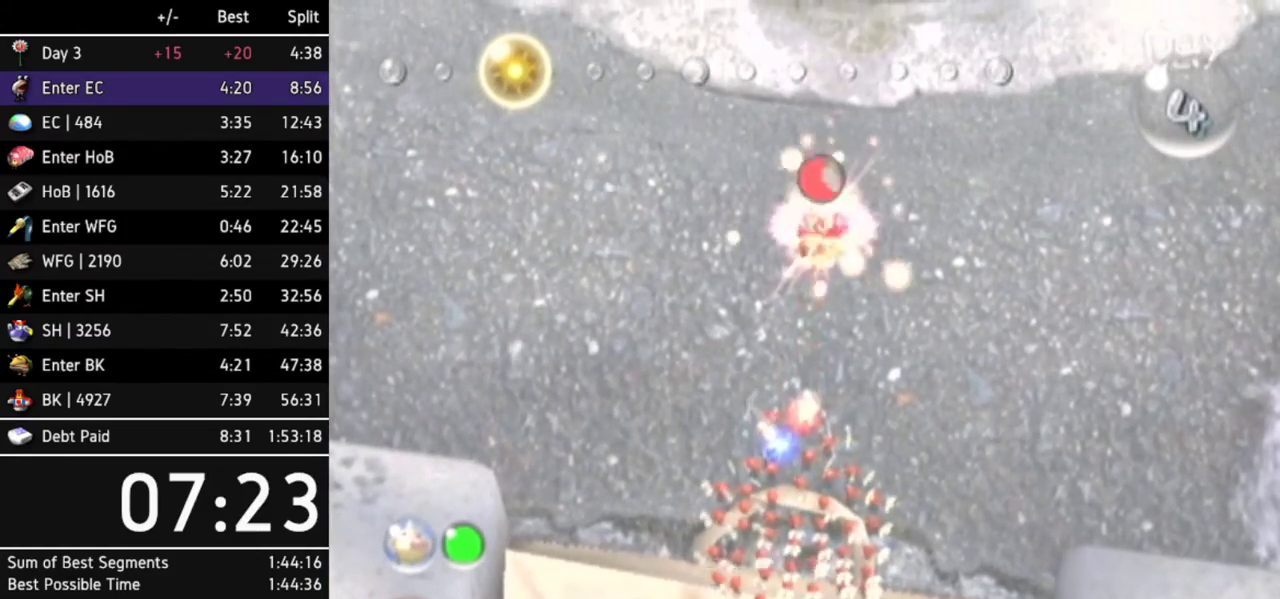
{"buttons": ["A"], "left_stick": "right", "right_stick": "center"}
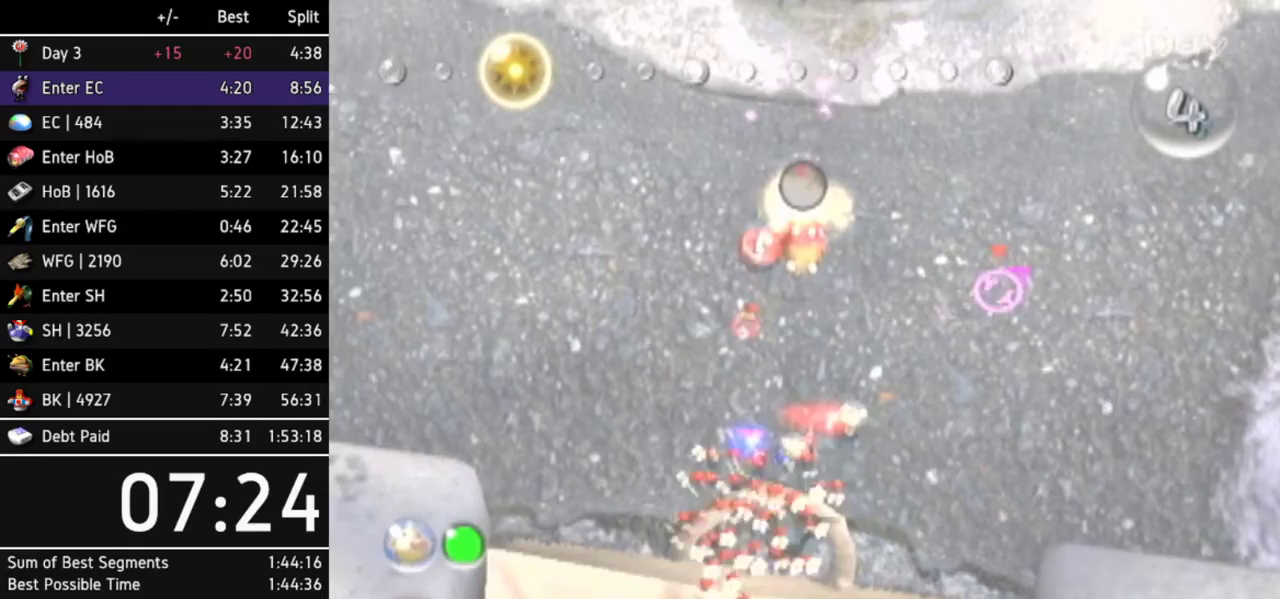
{"buttons": ["A"], "left_stick": "up", "right_stick": "center"}
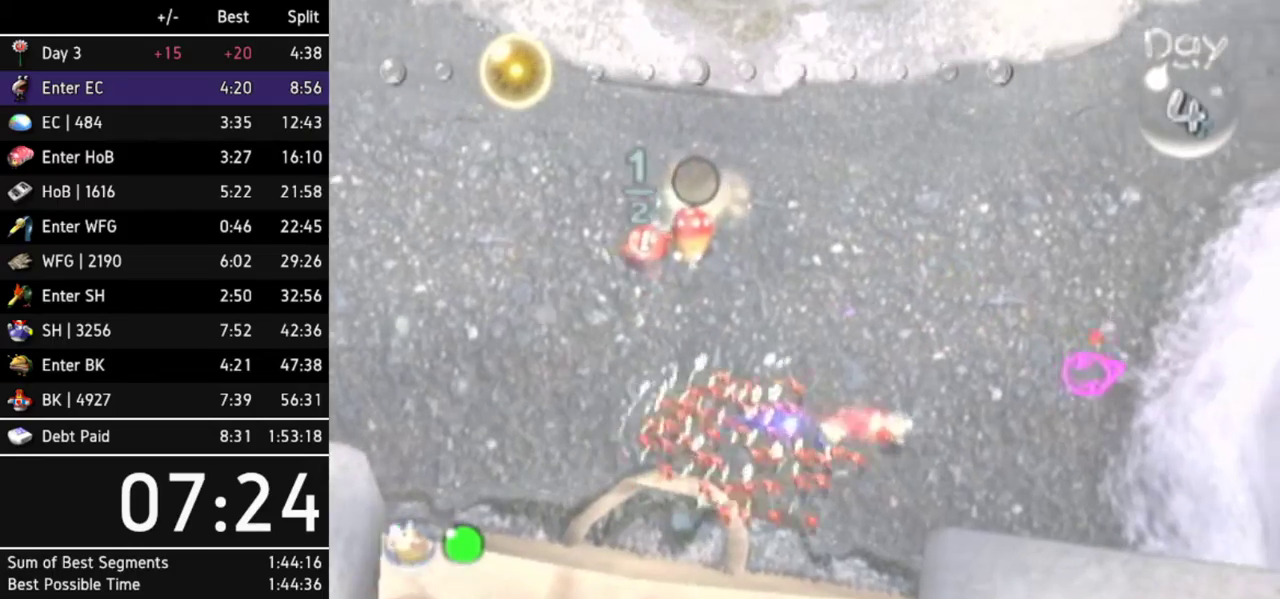
{"buttons": ["A"], "left_stick": "center", "right_stick": "center"}
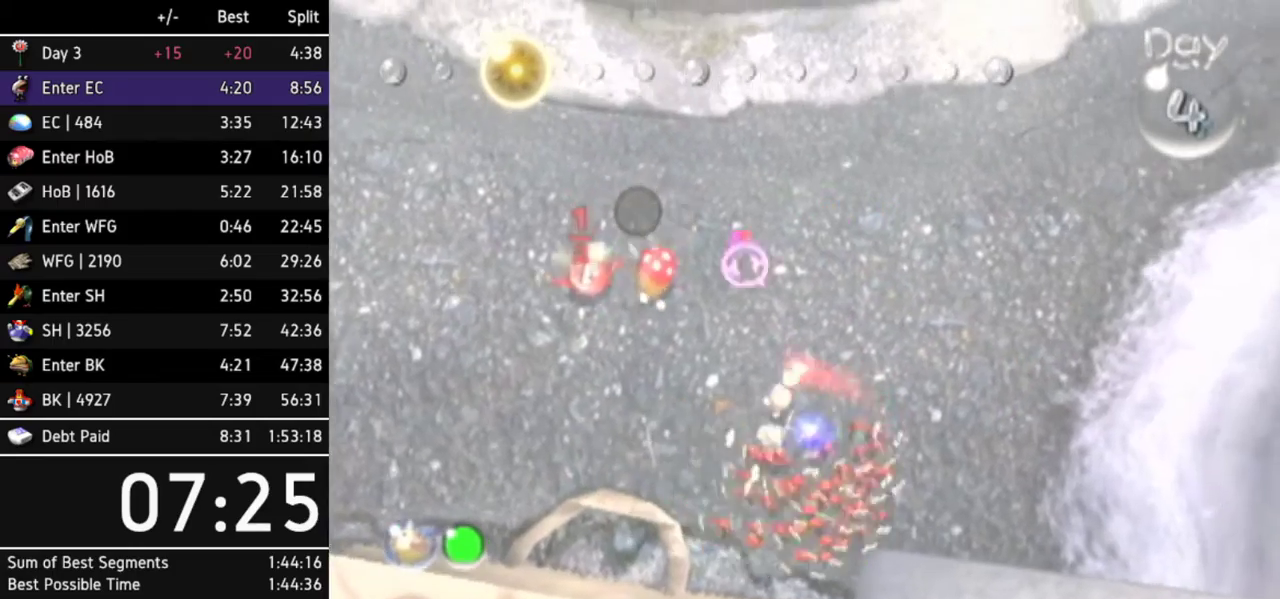
{"buttons": [], "left_stick": "center", "right_stick": "center"}
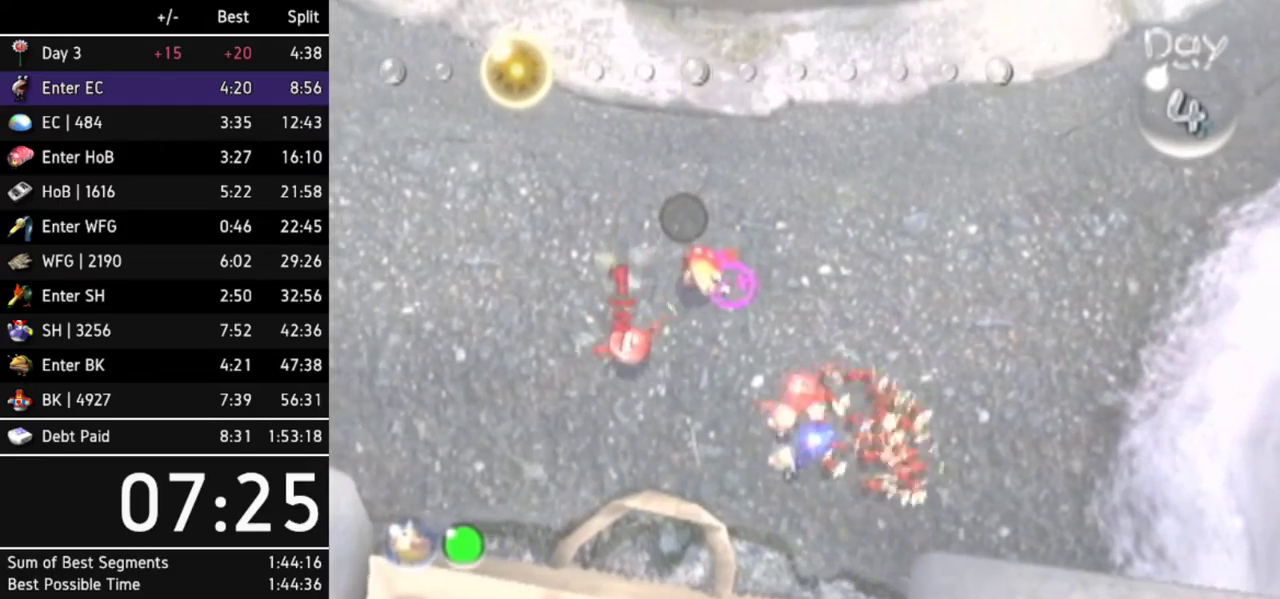
{"buttons": [], "left_stick": "center", "right_stick": "center"}
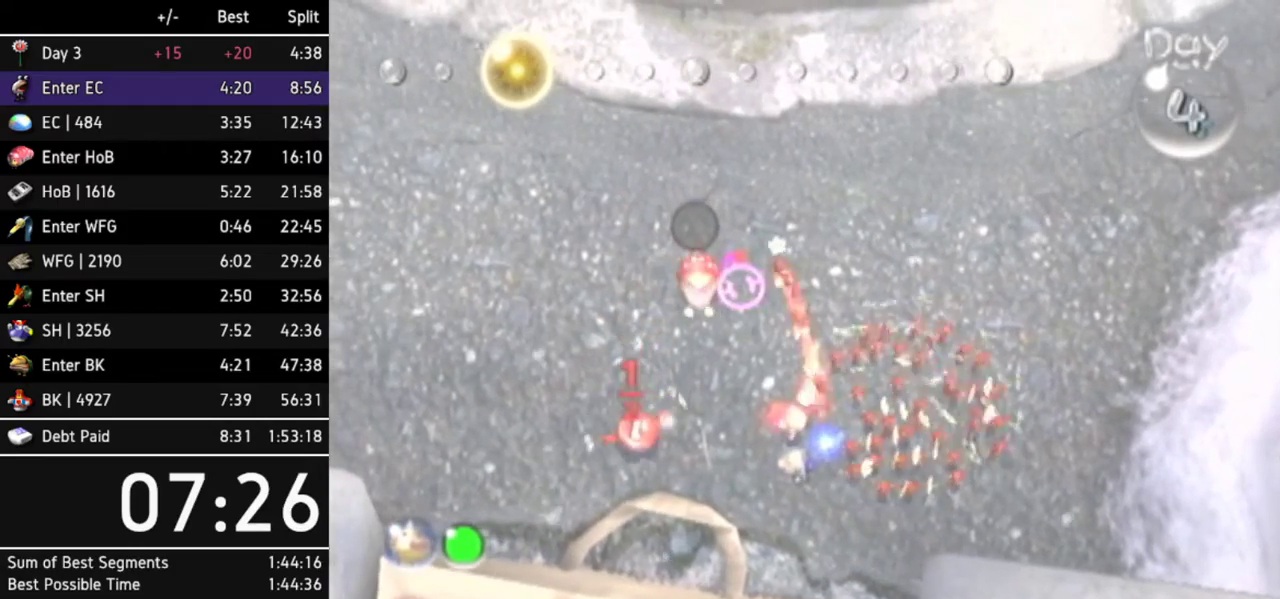
{"buttons": [], "left_stick": "up-right", "right_stick": "right"}
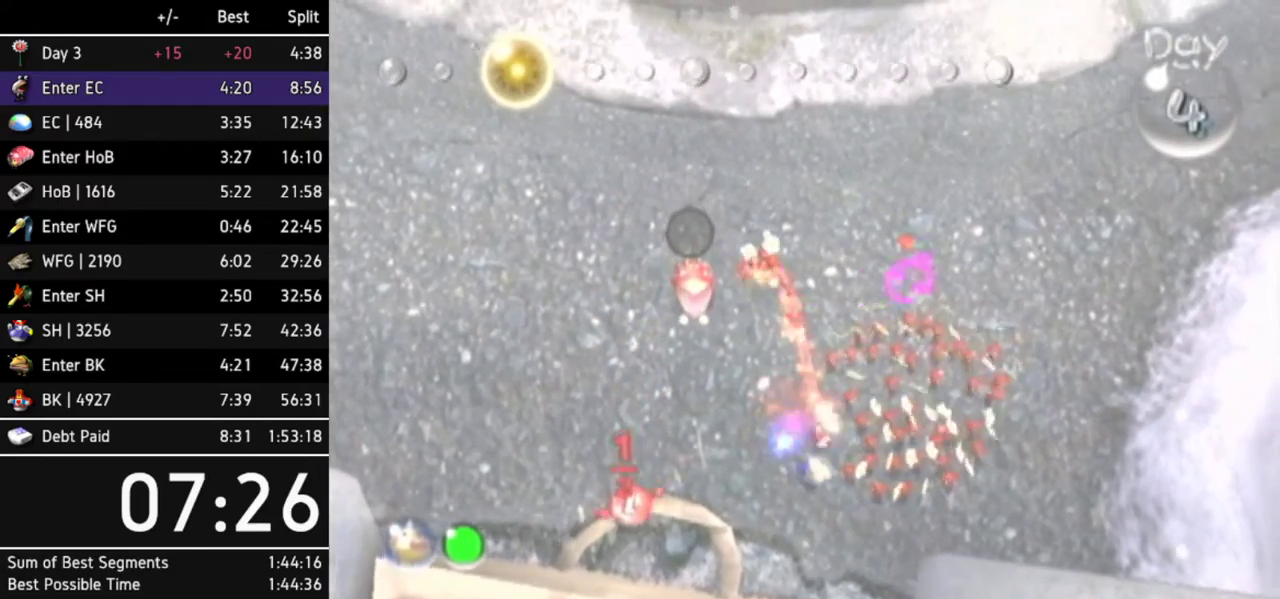
{"buttons": [], "left_stick": "up-right", "right_stick": "up-right"}
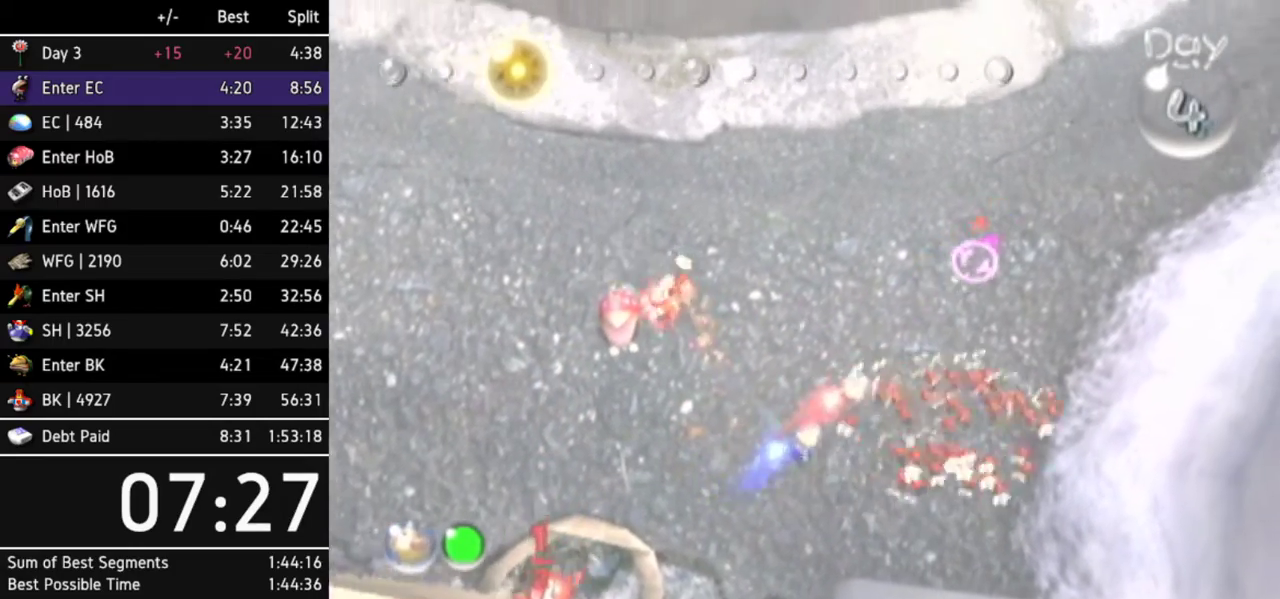
{"buttons": [], "left_stick": "up-right", "right_stick": "up-right"}
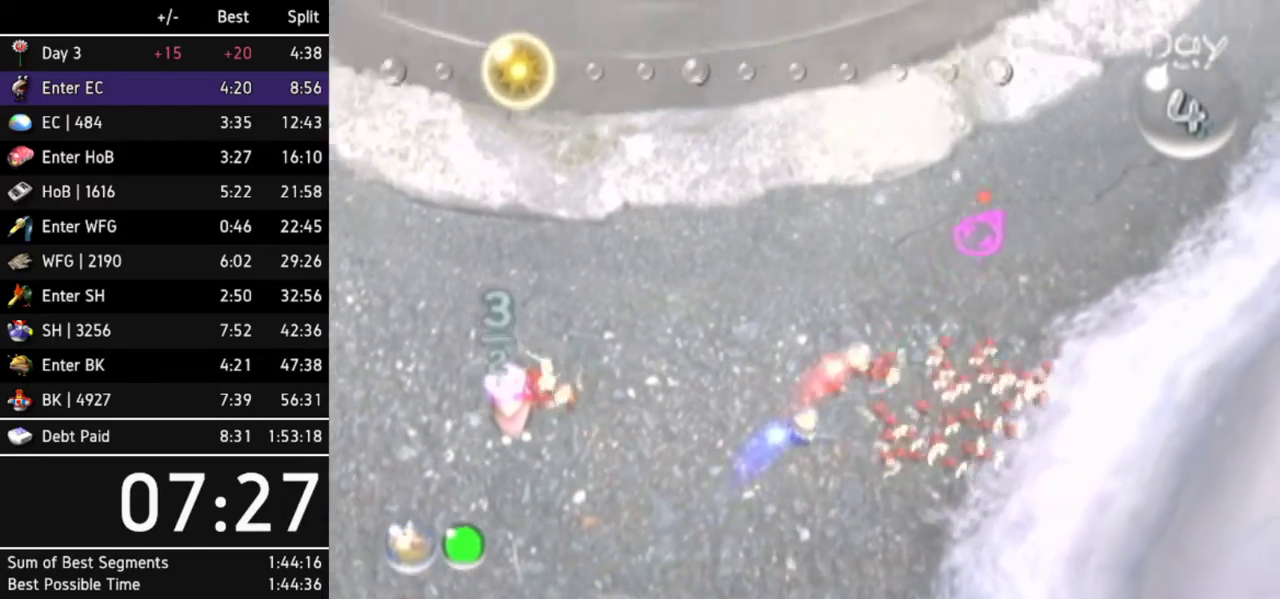
{"buttons": [], "left_stick": "up-right", "right_stick": "center"}
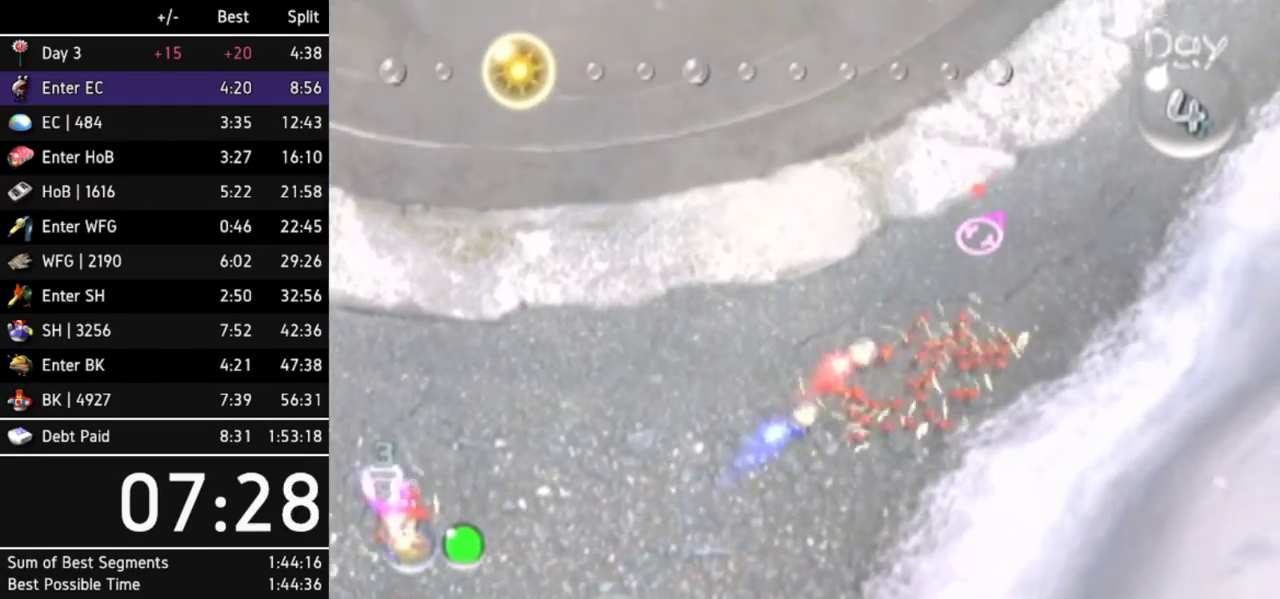
{"buttons": [], "left_stick": "up-right", "right_stick": "center"}
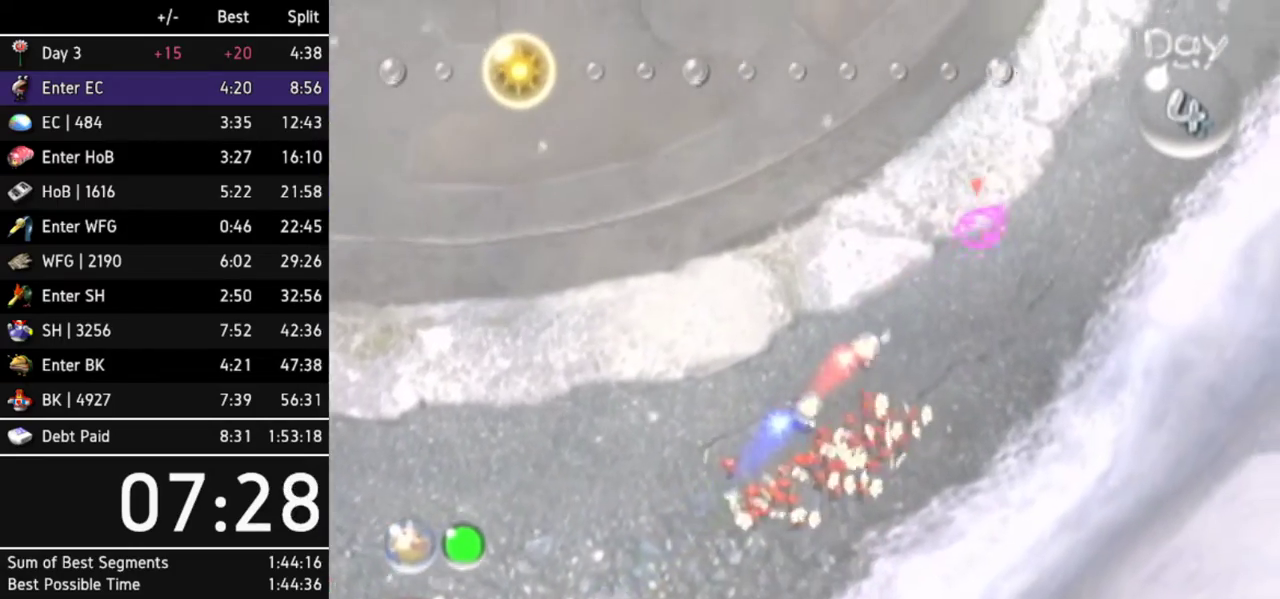
{"buttons": [], "left_stick": "up-right", "right_stick": "up-right"}
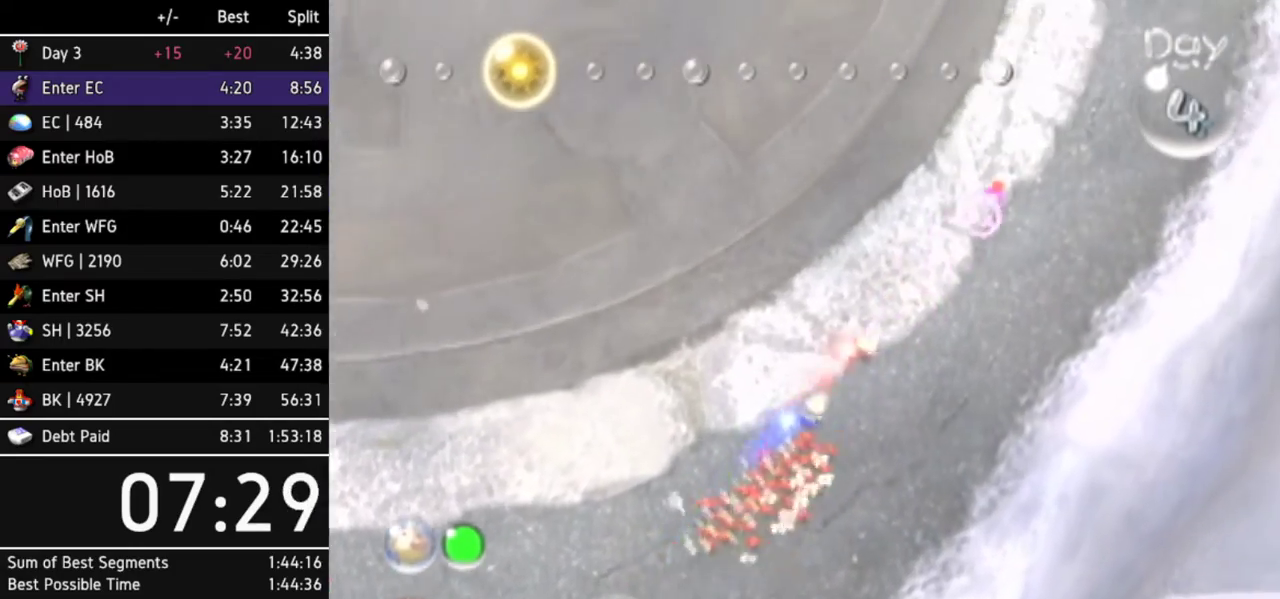
{"buttons": [], "left_stick": "up", "right_stick": "up-right"}
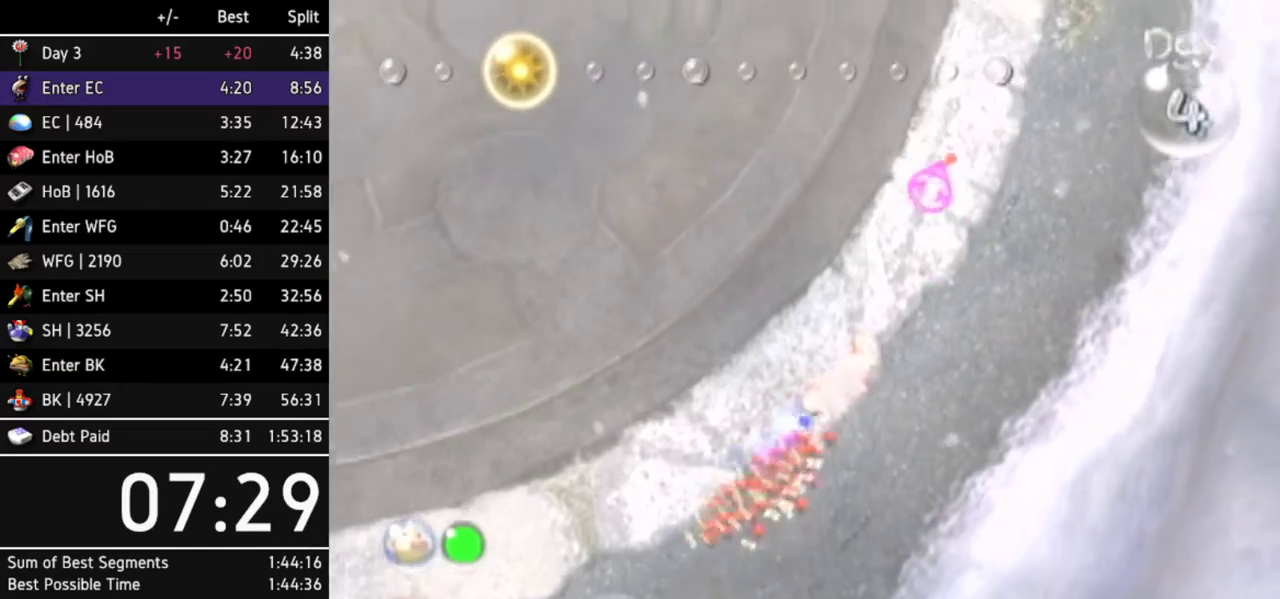
{"buttons": ["L1"], "left_stick": "up-right", "right_stick": "up-right"}